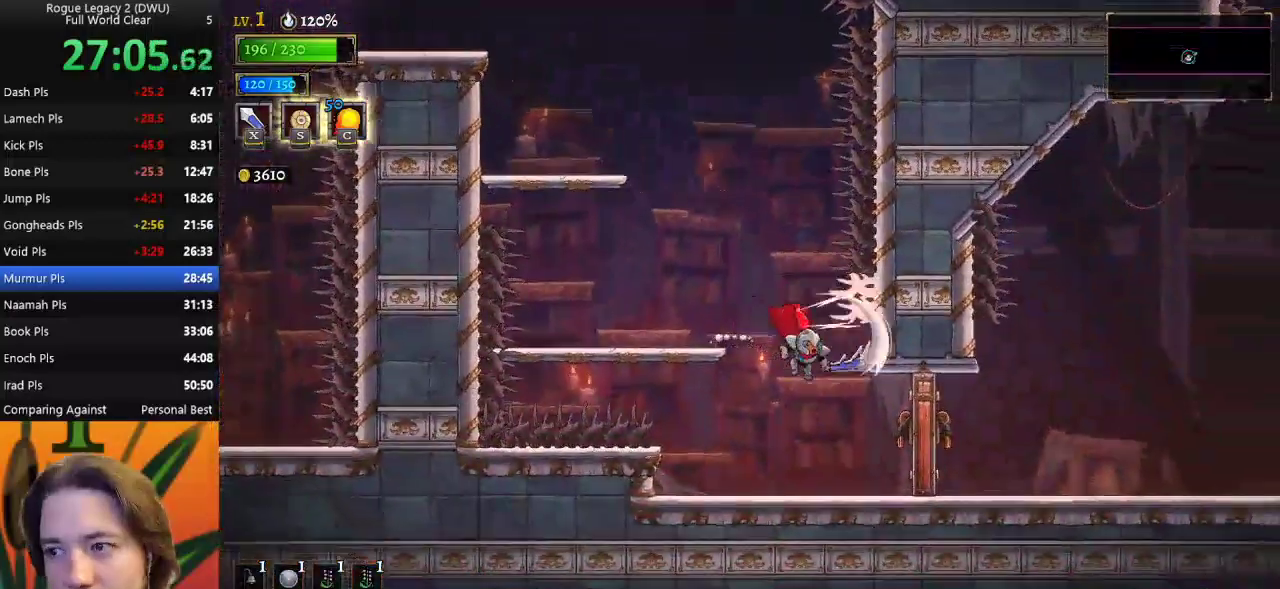
Gameplay with keyboard; each line is a JSON object with the keys held at the frame after it. "events" lists presses ("down") and releases ("up") of "a", "c", "d", "down", "left", "right", "s", "up", "x" and "z" between this image and that frame as [ms after this image, input, new state], when the widget could be followed in between. No other keys are recorded. Mouse input is not recorded.
{"keys": ["d", "right"], "events": [[17, "x", "up"], [167, "d", "down"]]}
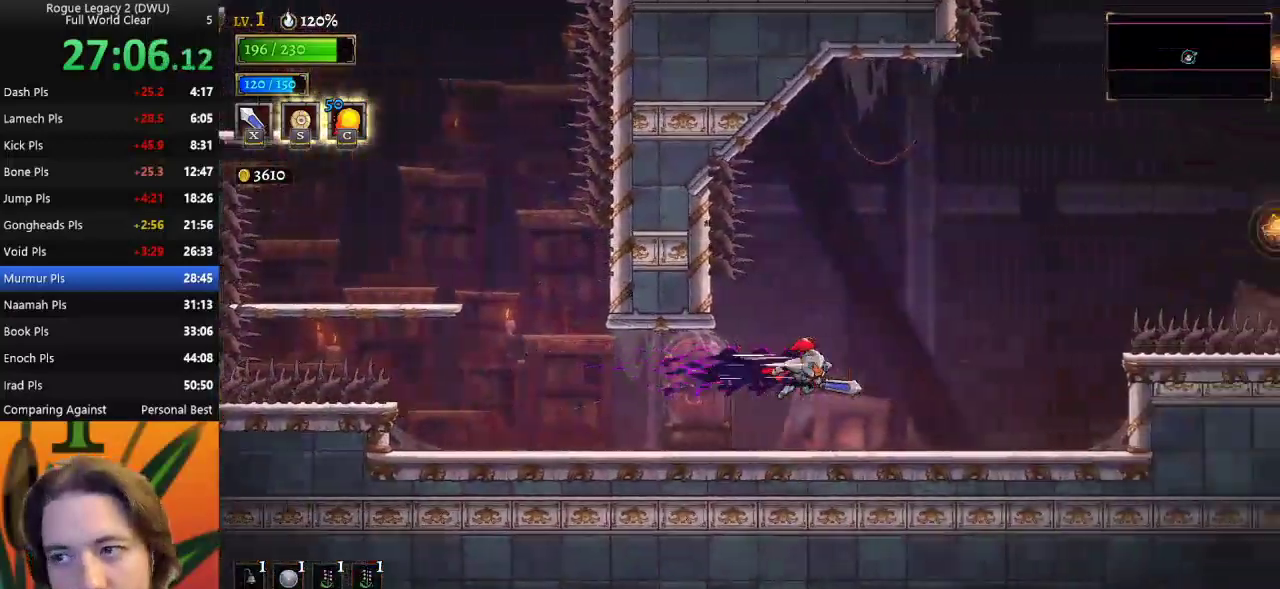
{"keys": ["right", "z"], "events": [[83, "d", "up"], [500, "z", "down"]]}
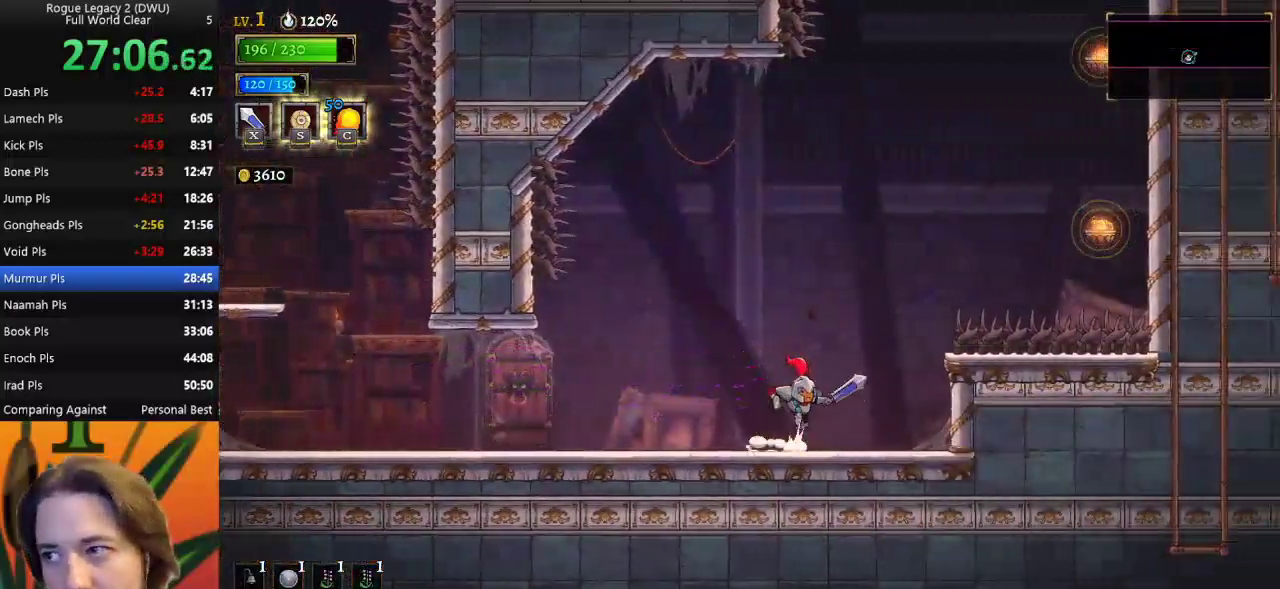
{"keys": ["d", "right"], "events": [[400, "d", "down"], [450, "z", "up"]]}
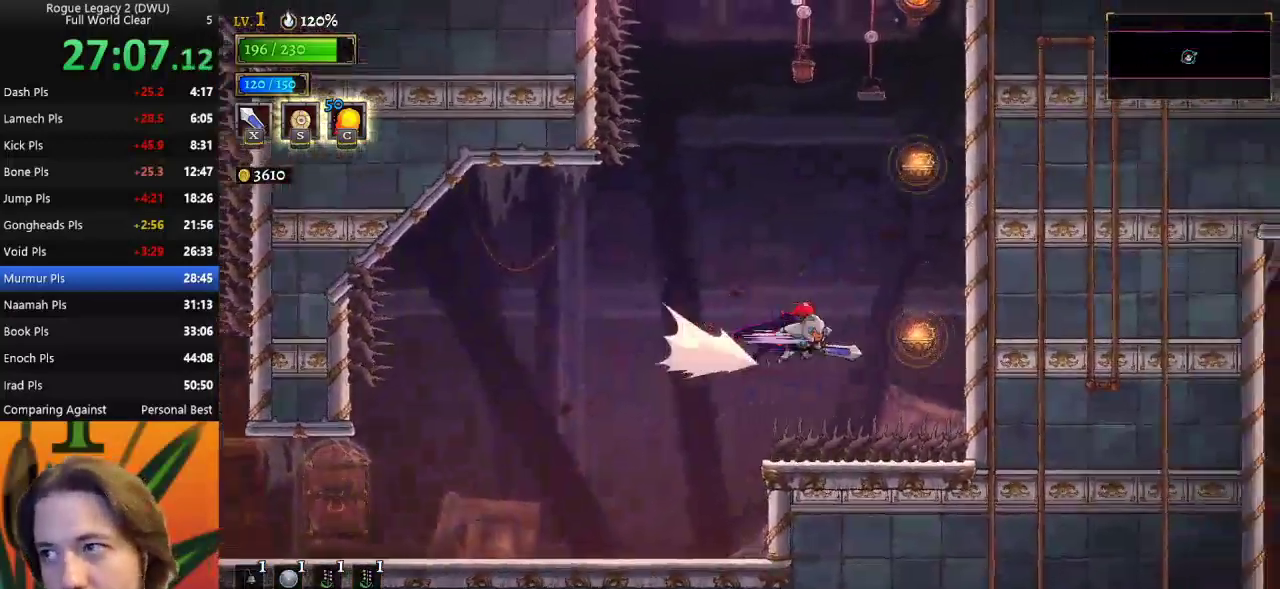
{"keys": [], "events": [[100, "d", "up"], [133, "down", "down"], [183, "right", "up"], [267, "down", "up"]]}
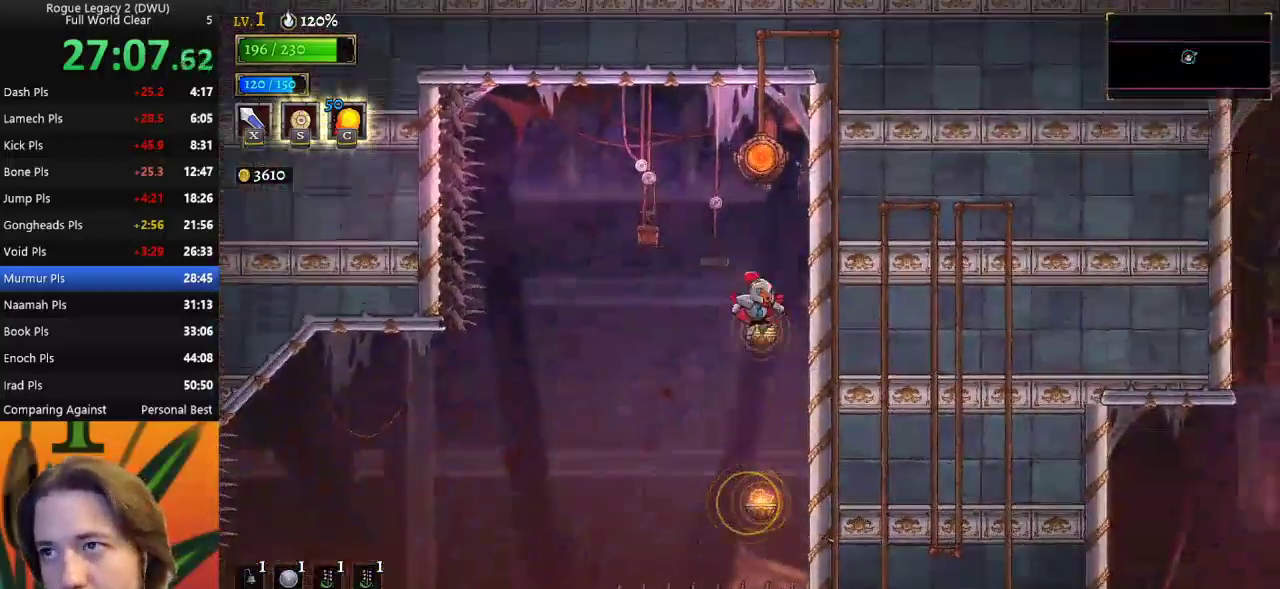
{"keys": [], "events": [[67, "down", "down"], [100, "down", "up"], [300, "up", "down"], [433, "up", "up"]]}
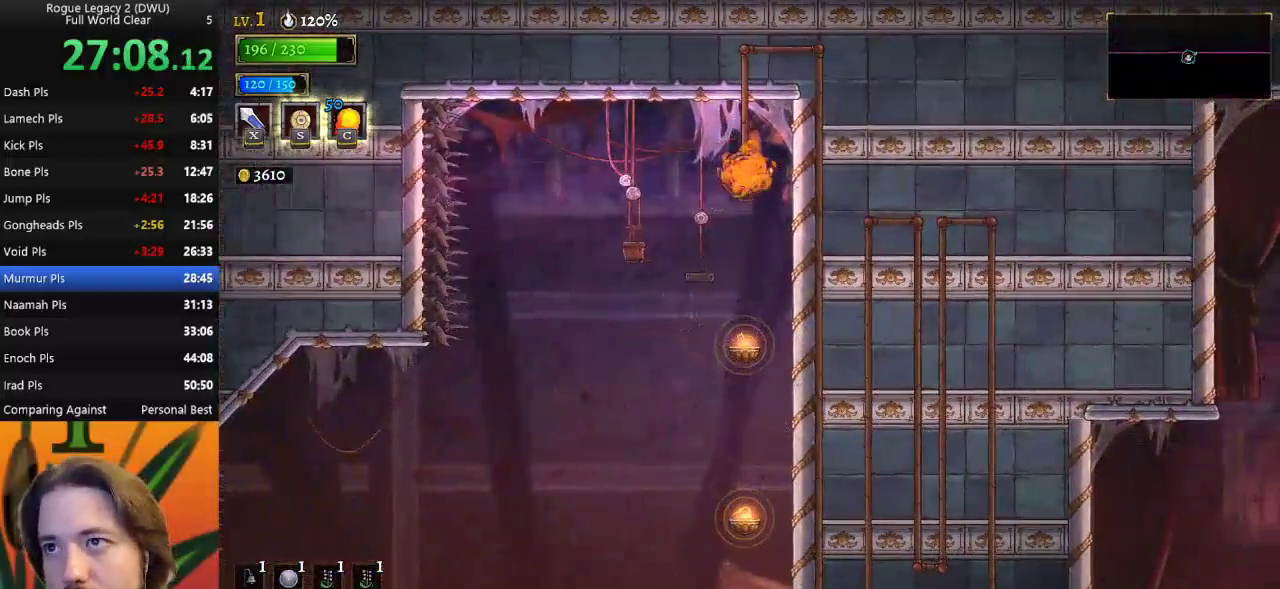
{"keys": [], "events": []}
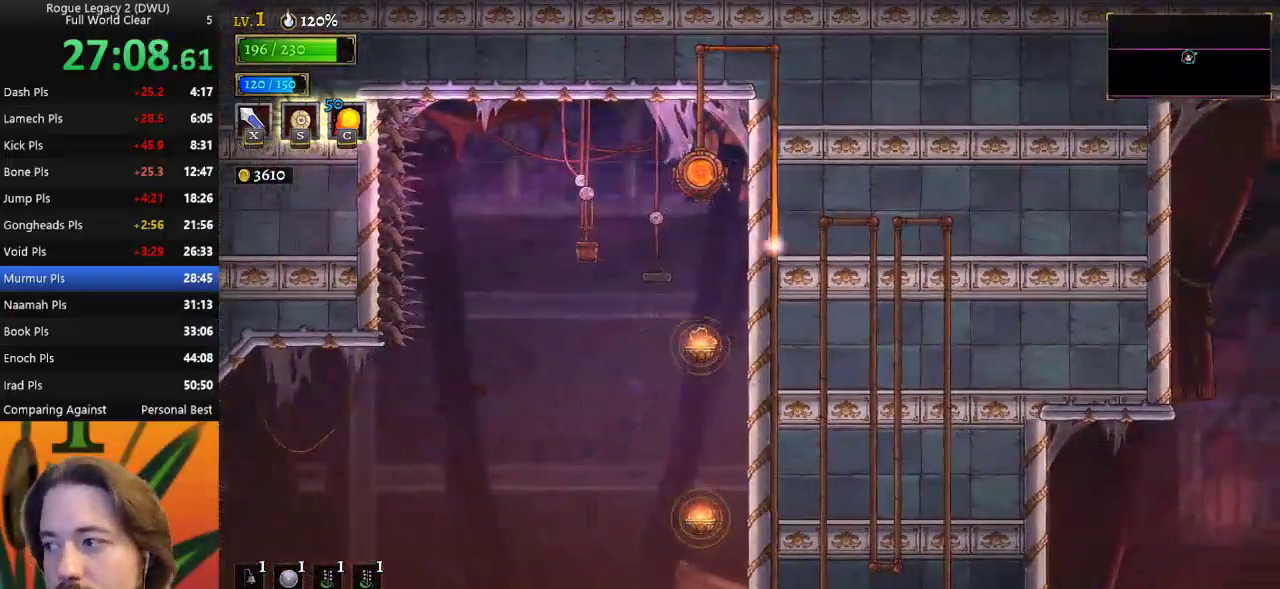
{"keys": [], "events": []}
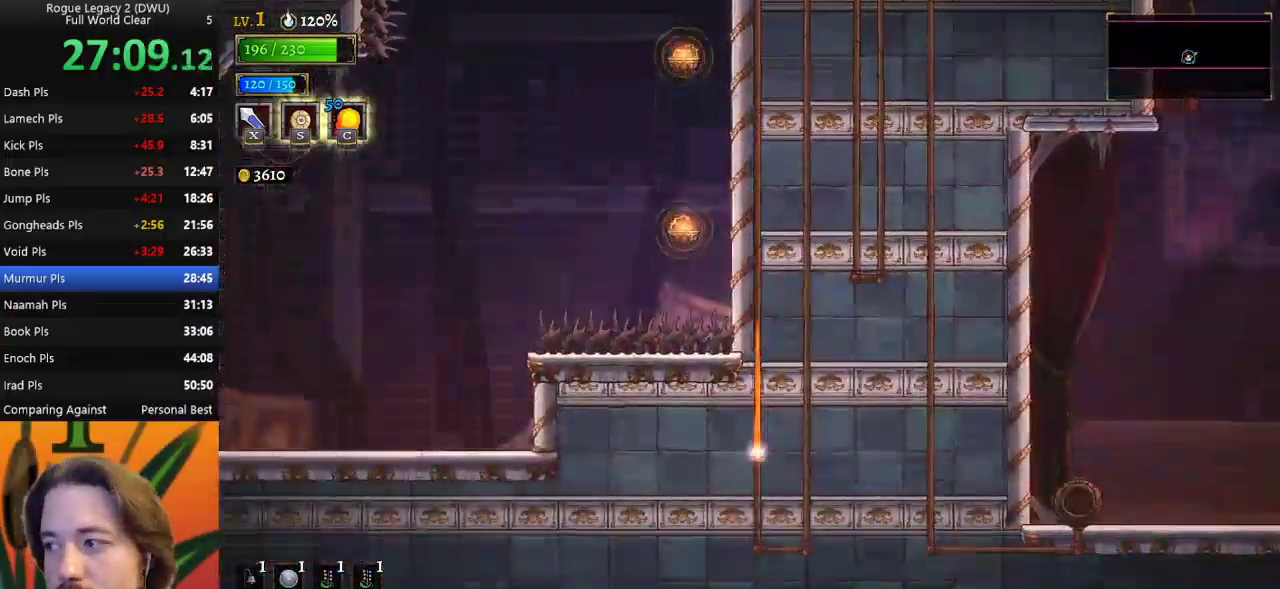
{"keys": [], "events": []}
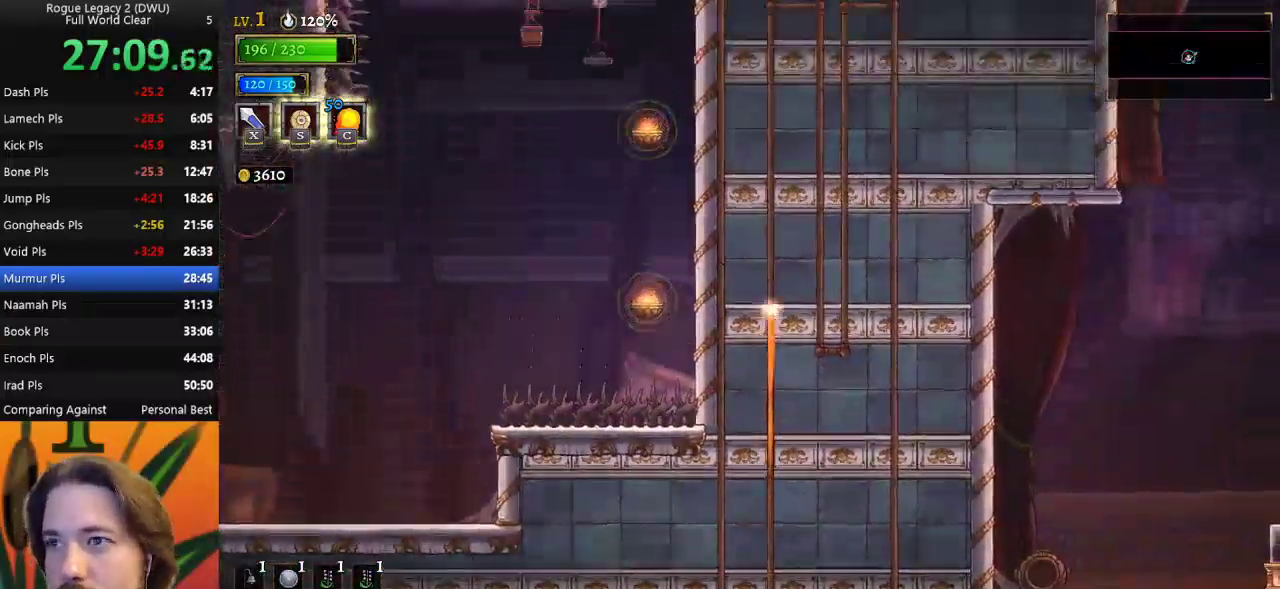
{"keys": [], "events": []}
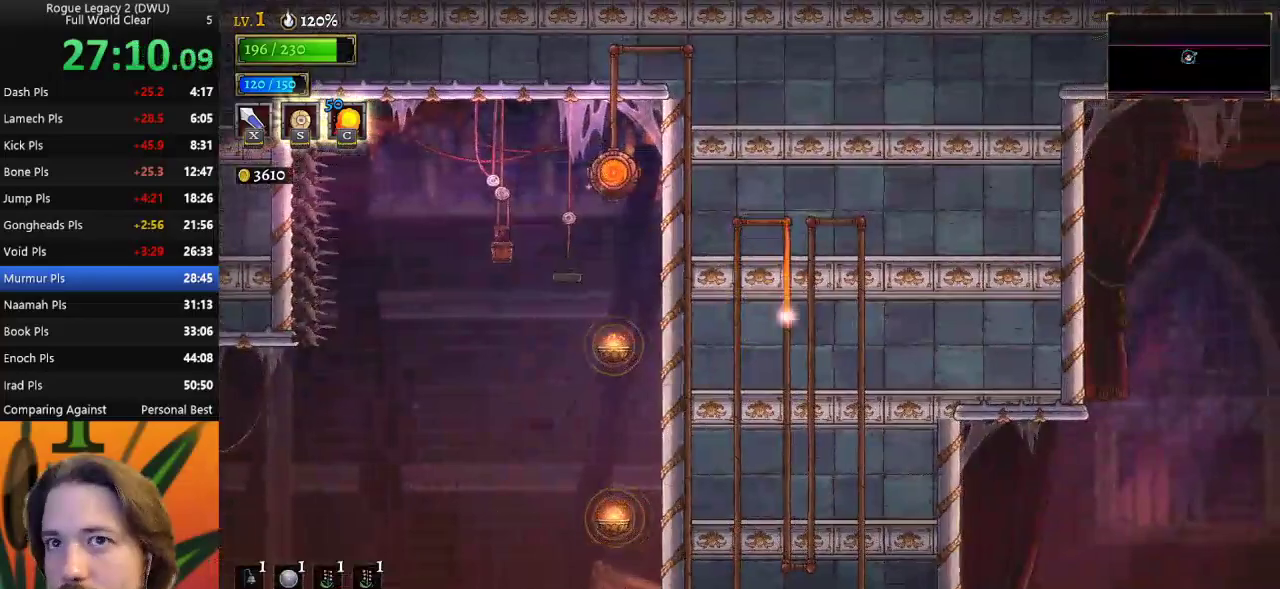
{"keys": [], "events": []}
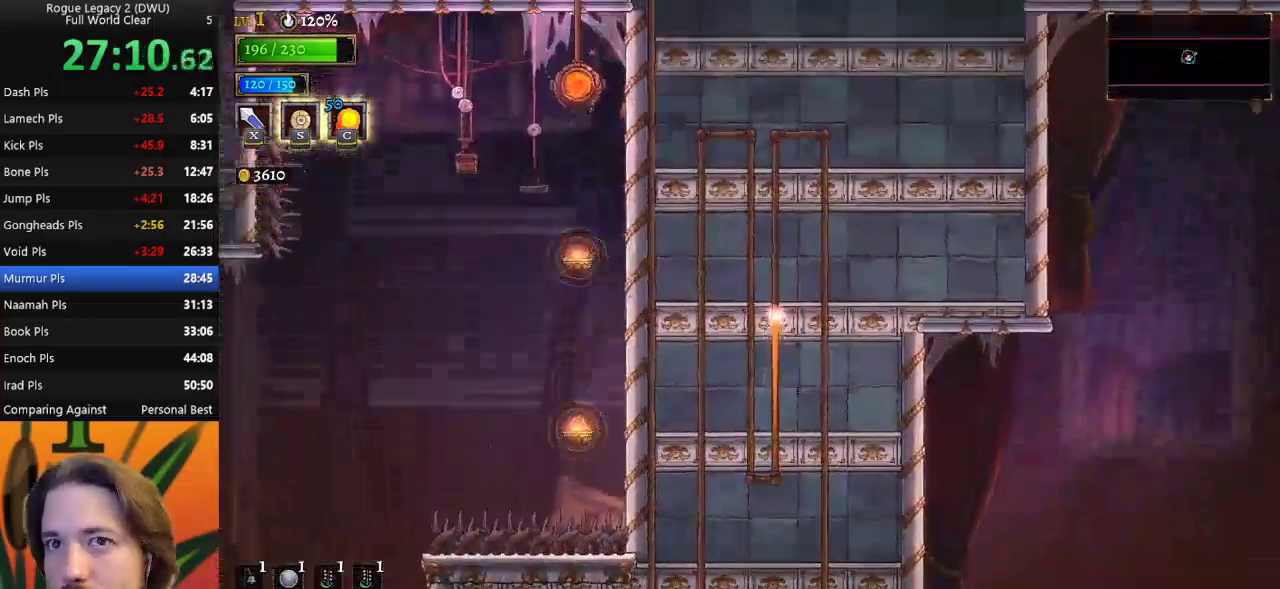
{"keys": [], "events": []}
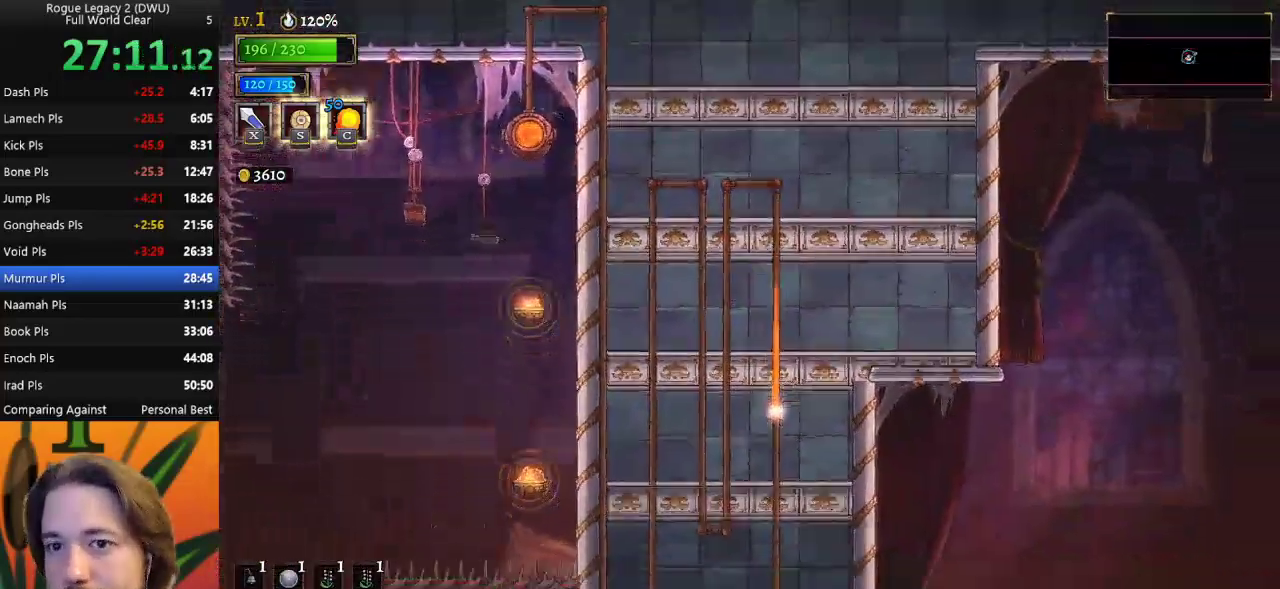
{"keys": ["right"], "events": [[383, "right", "down"]]}
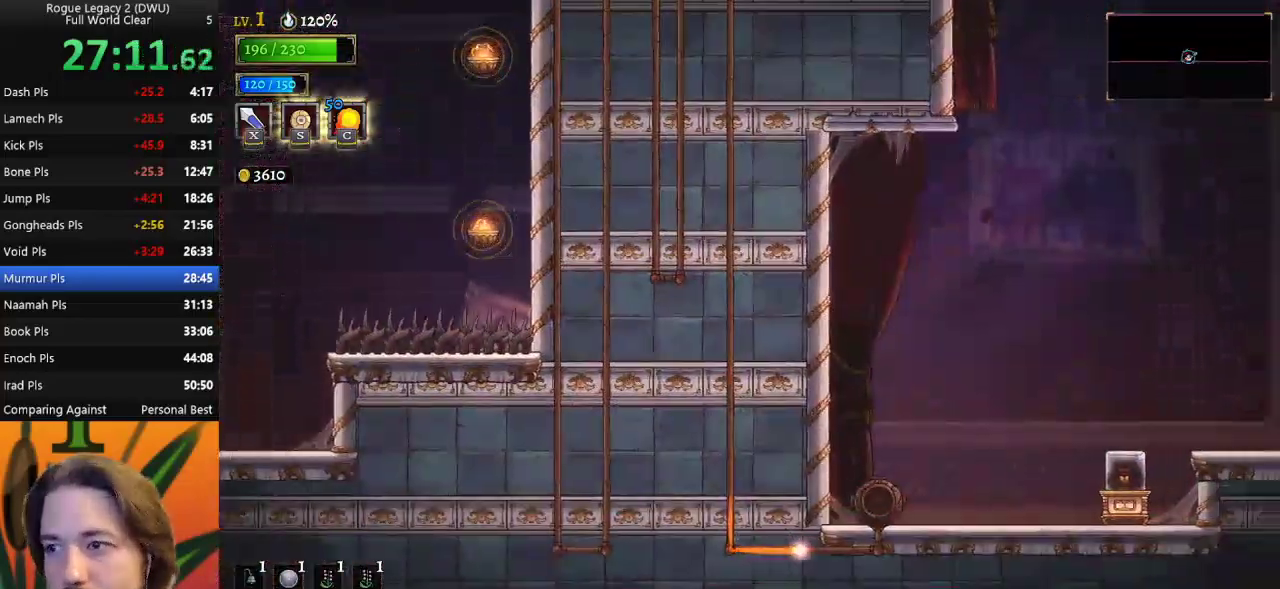
{"keys": ["right"], "events": []}
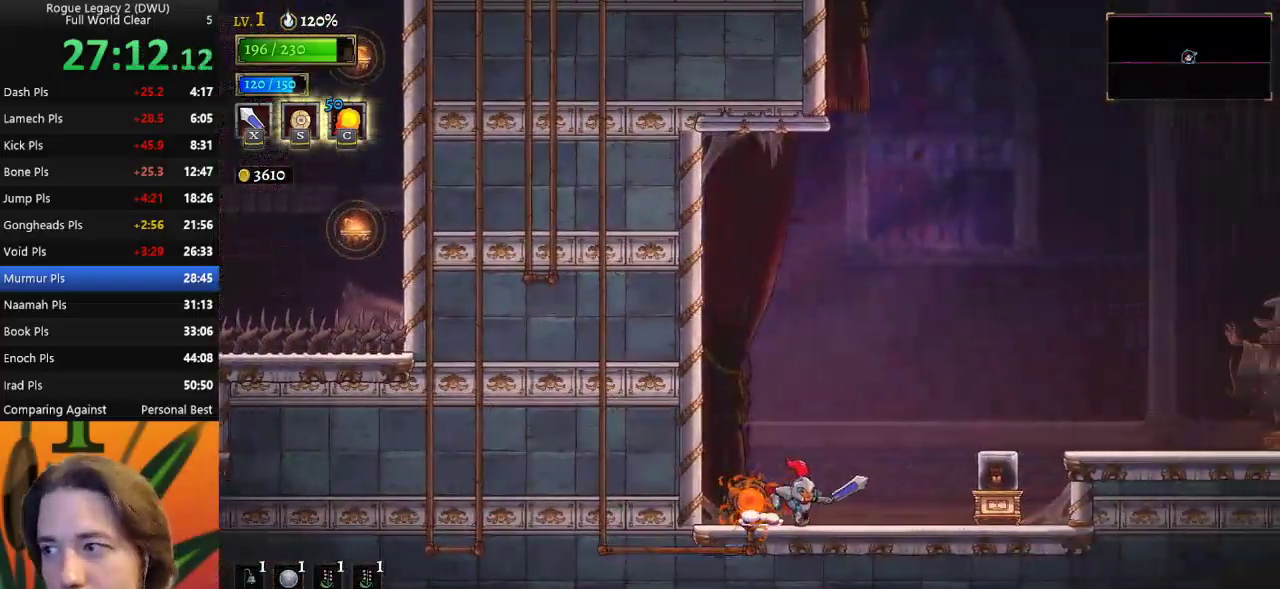
{"keys": ["d", "right"], "events": [[50, "z", "down"], [217, "d", "down"], [283, "z", "up"]]}
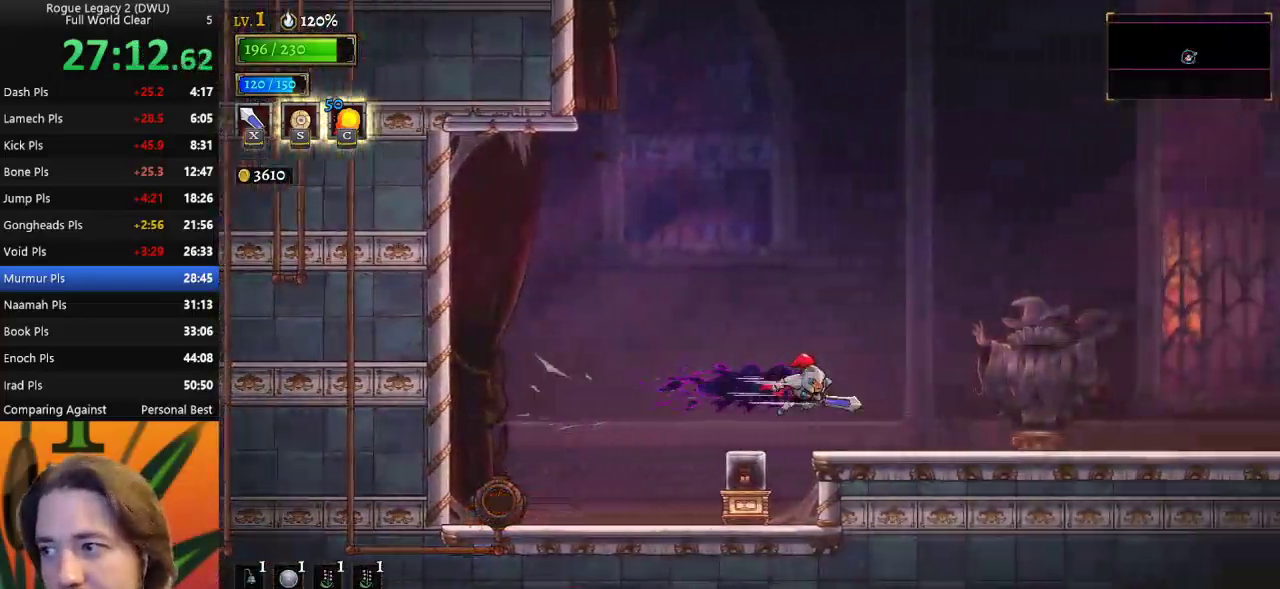
{"keys": ["right"], "events": [[283, "d", "up"]]}
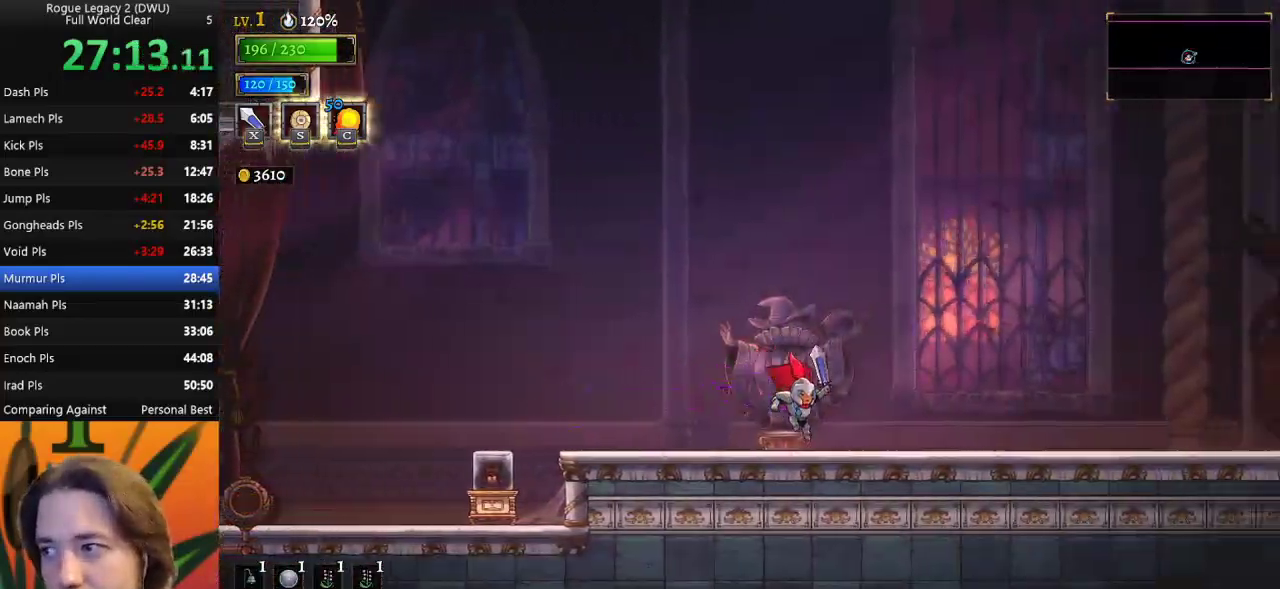
{"keys": ["d", "right"], "events": [[67, "d", "down"]]}
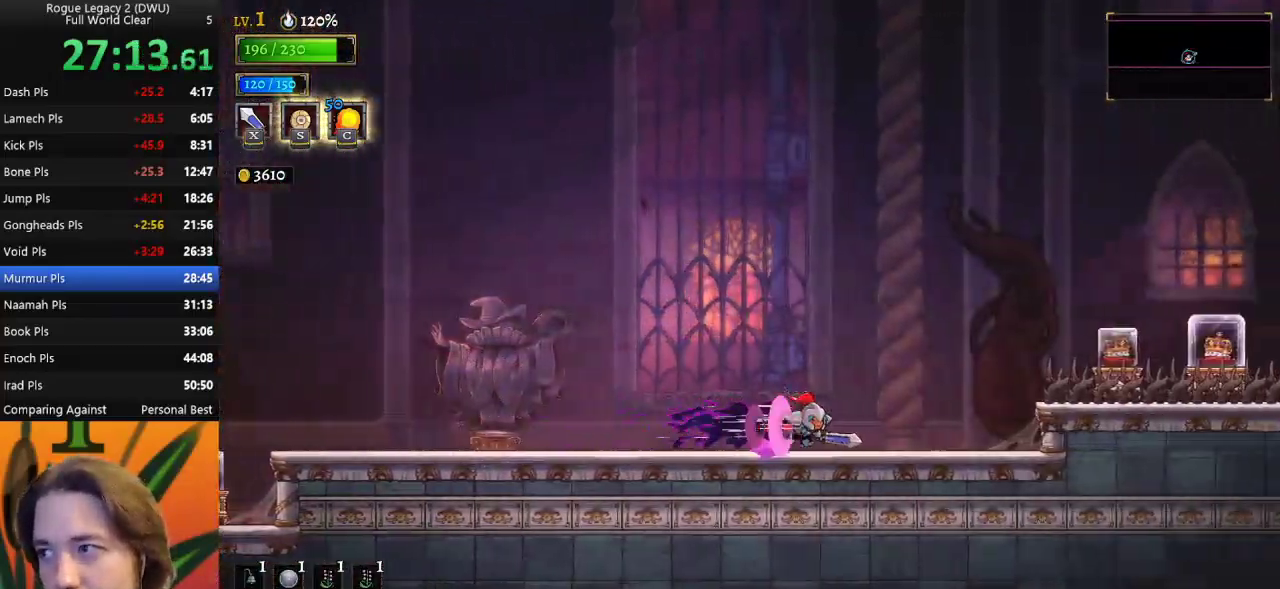
{"keys": ["d", "right"], "events": [[33, "d", "up"], [33, "z", "down"], [233, "d", "down"], [267, "z", "up"]]}
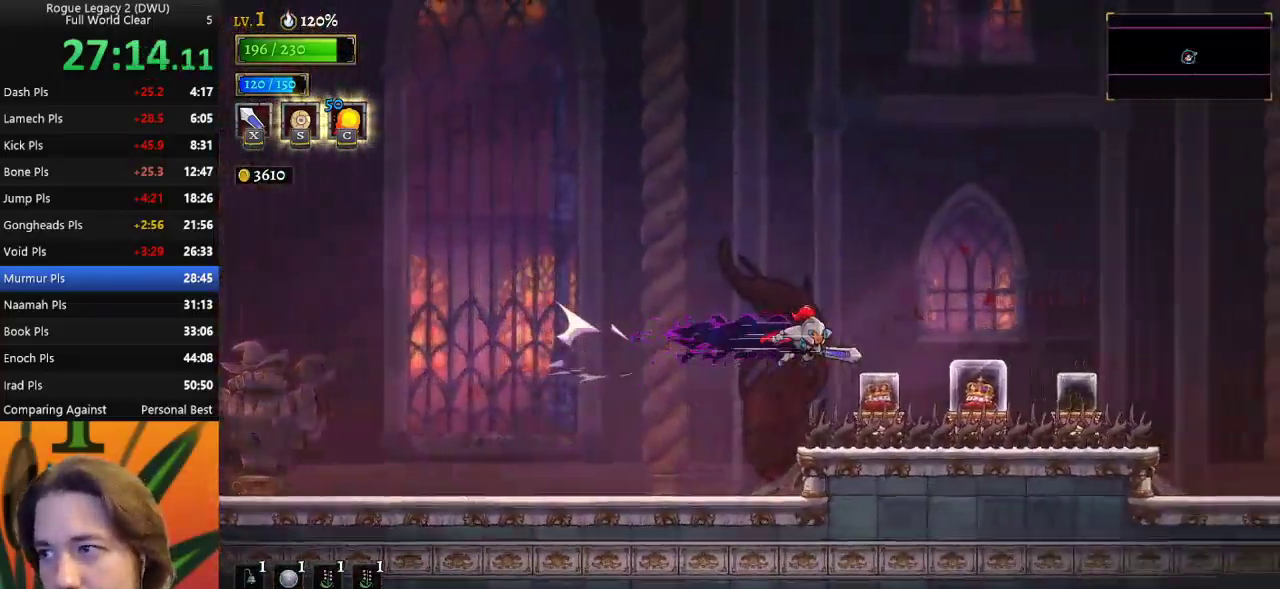
{"keys": ["d", "right"], "events": [[200, "down", "down"], [250, "d", "up"], [283, "d", "down"], [333, "down", "up"]]}
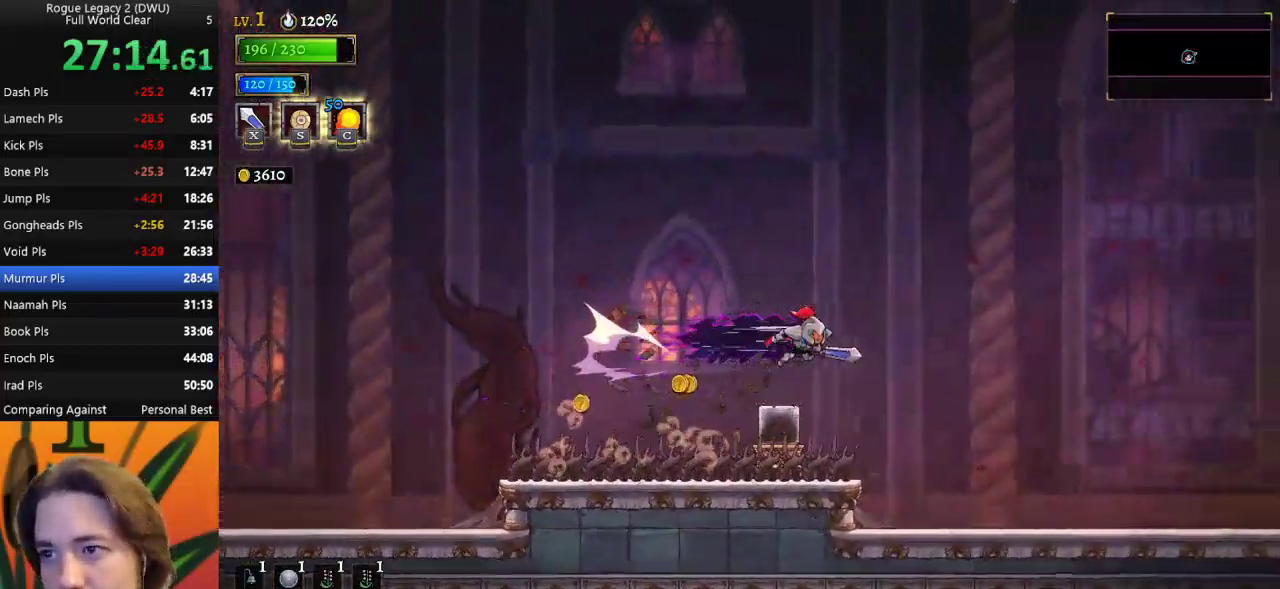
{"keys": ["right"], "events": [[400, "d", "up"]]}
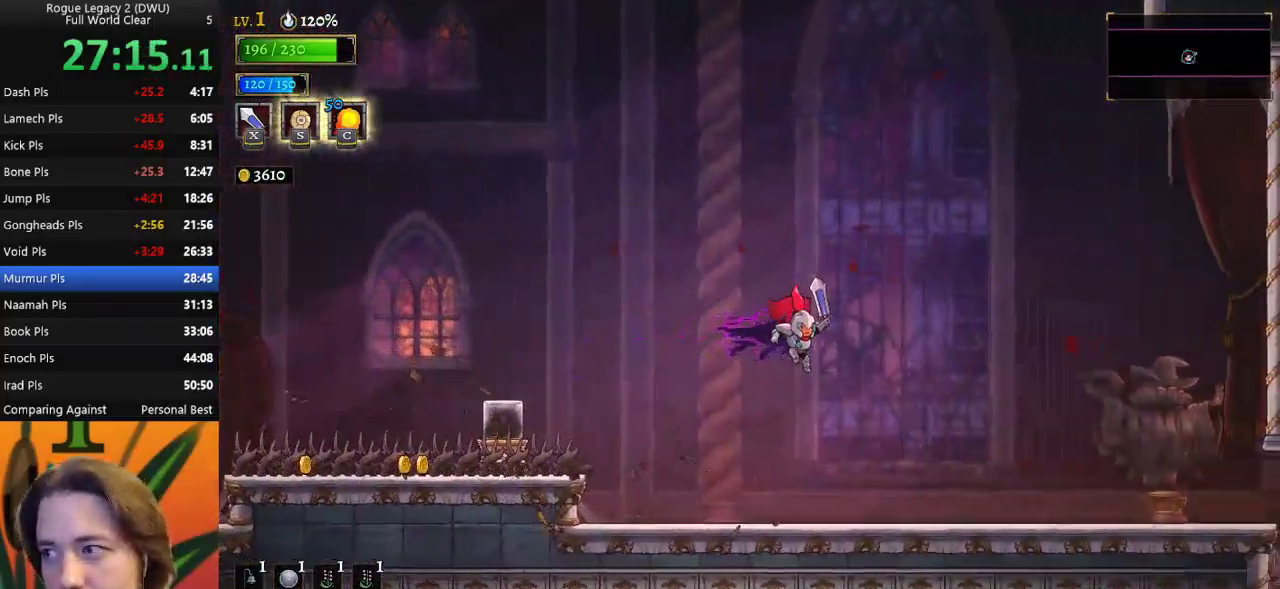
{"keys": ["d", "right"], "events": [[450, "d", "down"]]}
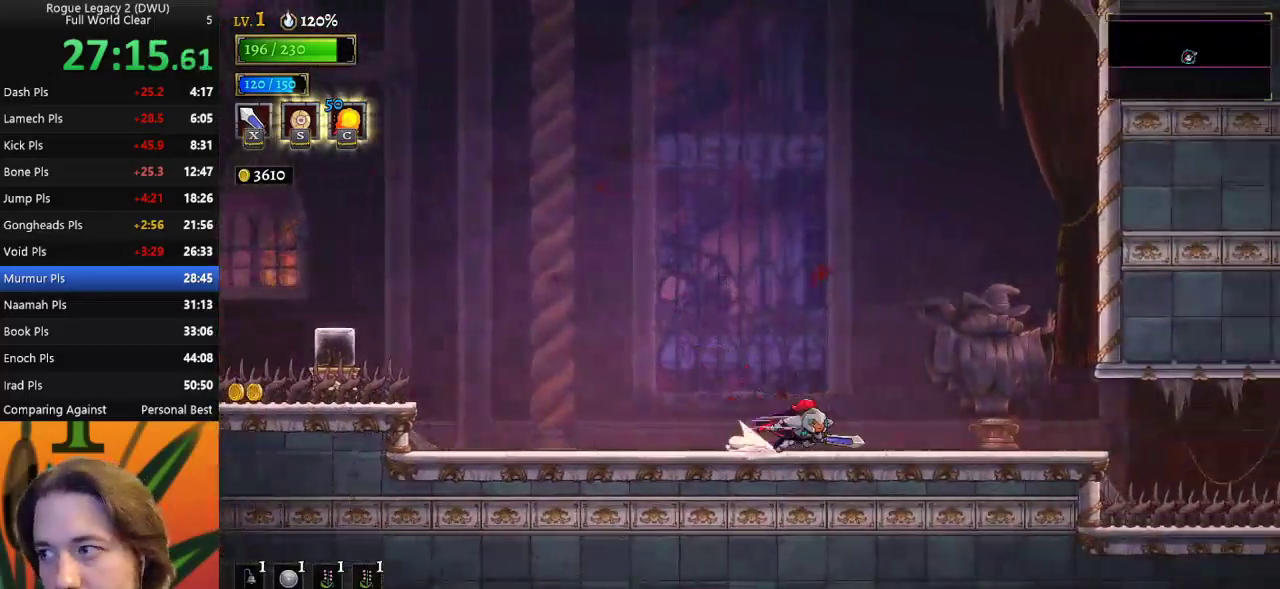
{"keys": ["d", "right"], "events": [[383, "d", "up"], [467, "d", "down"]]}
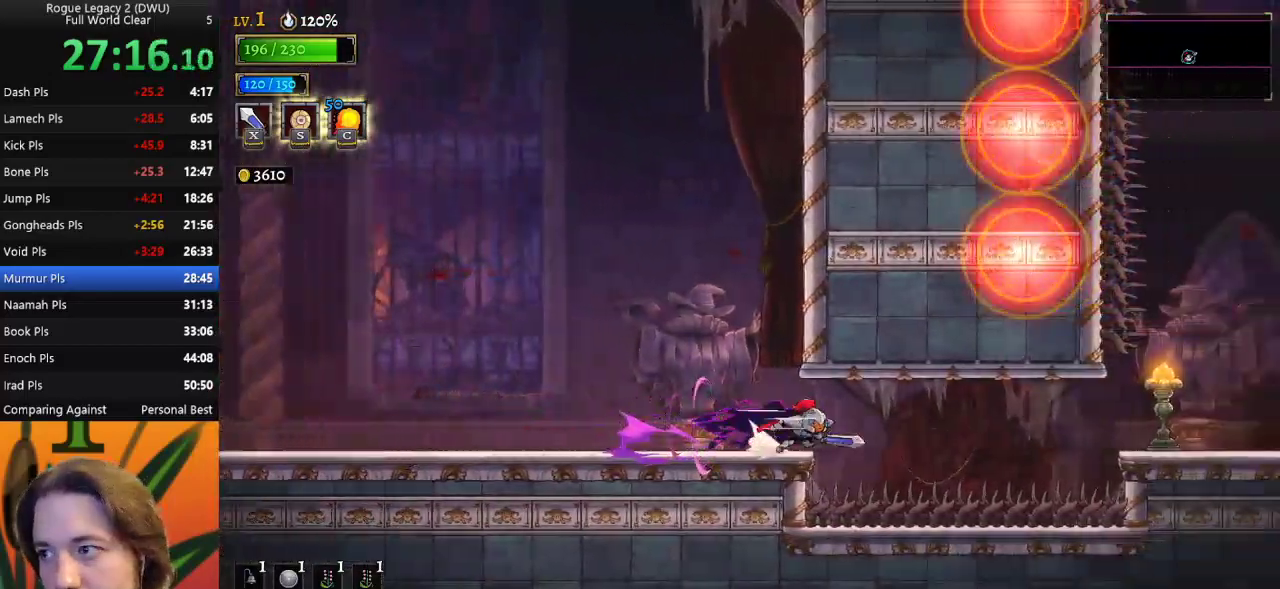
{"keys": ["d", "right"], "events": []}
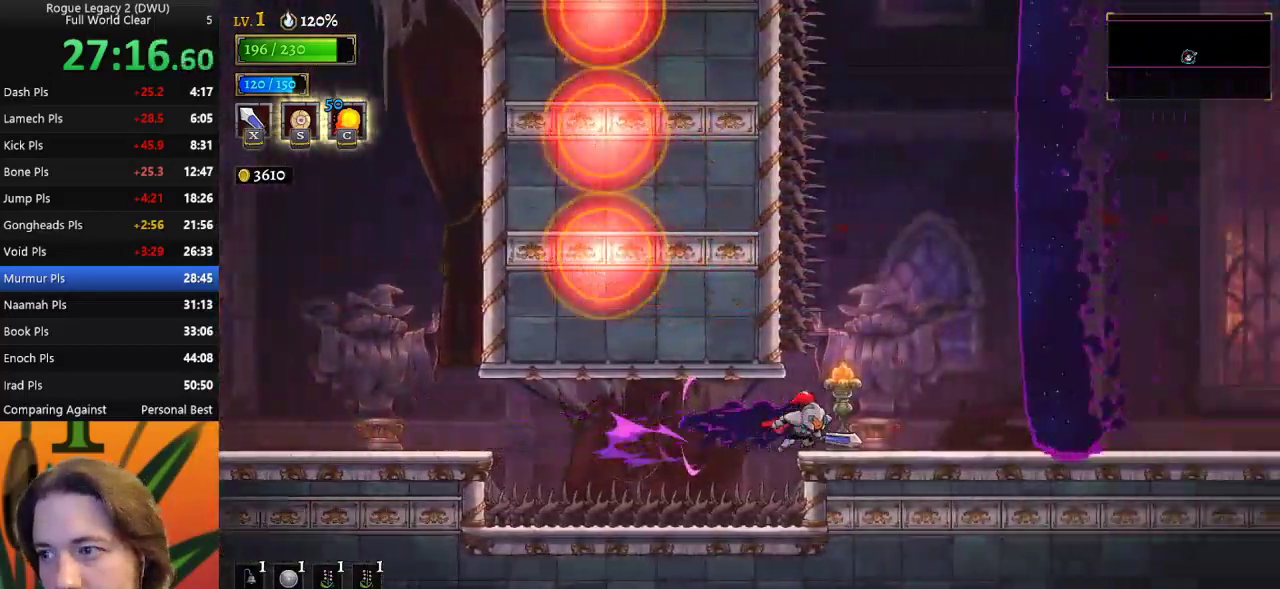
{"keys": ["d", "right"], "events": [[67, "d", "up"], [200, "d", "down"]]}
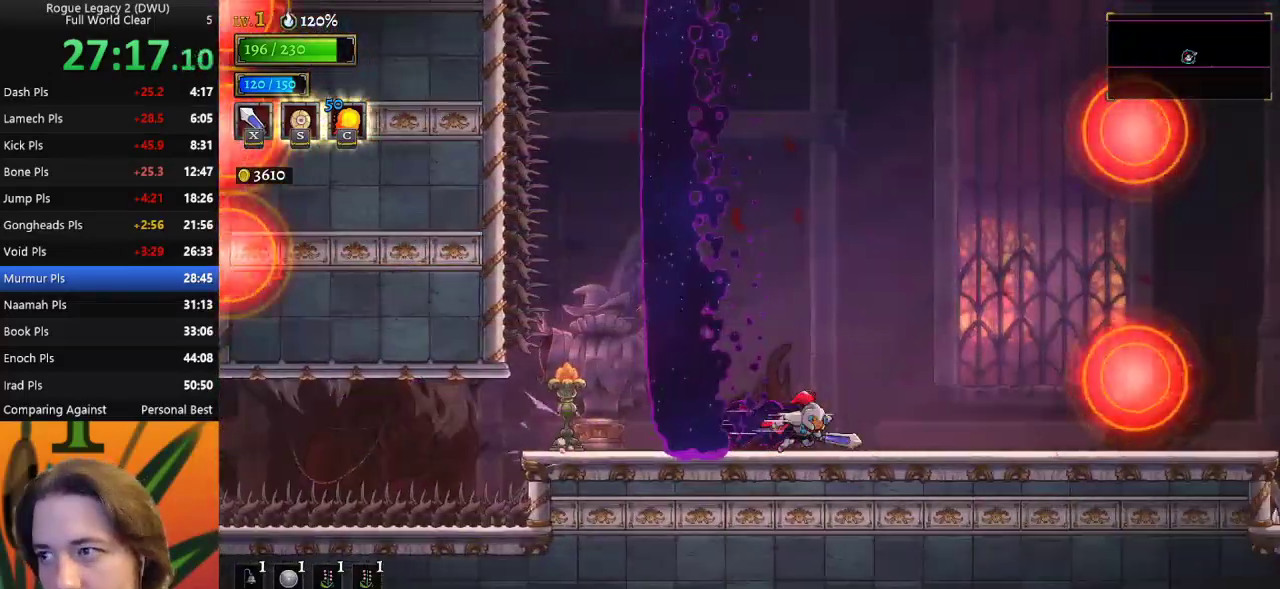
{"keys": ["right", "z"], "events": [[133, "d", "up"], [267, "z", "down"]]}
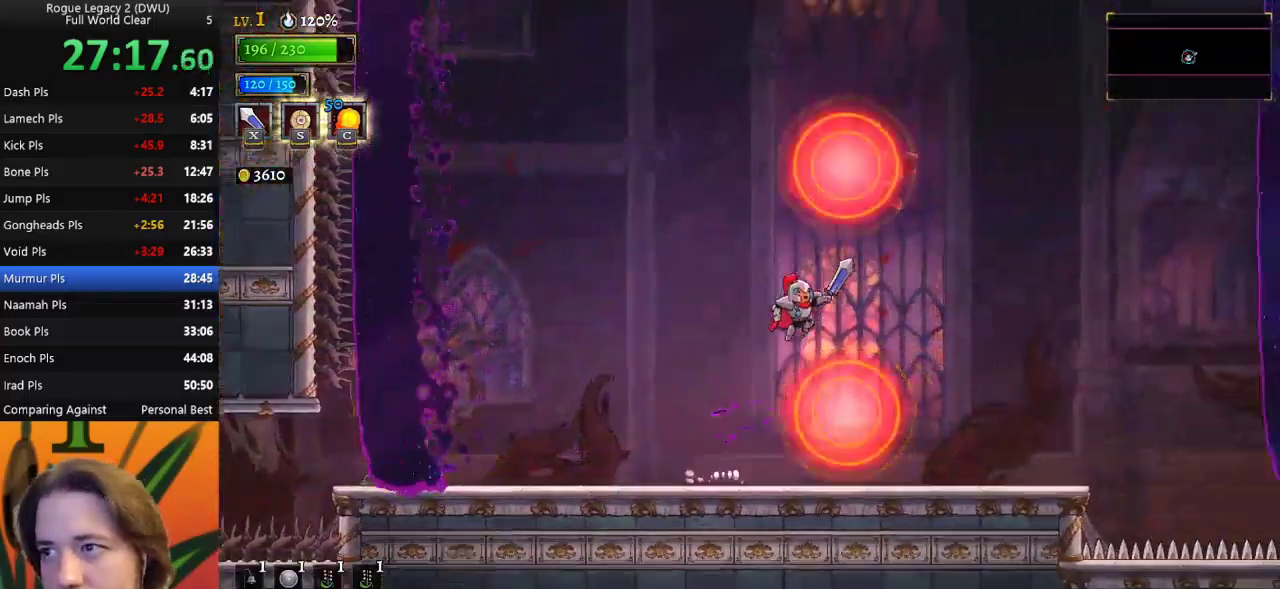
{"keys": [], "events": [[117, "z", "up"], [350, "right", "up"]]}
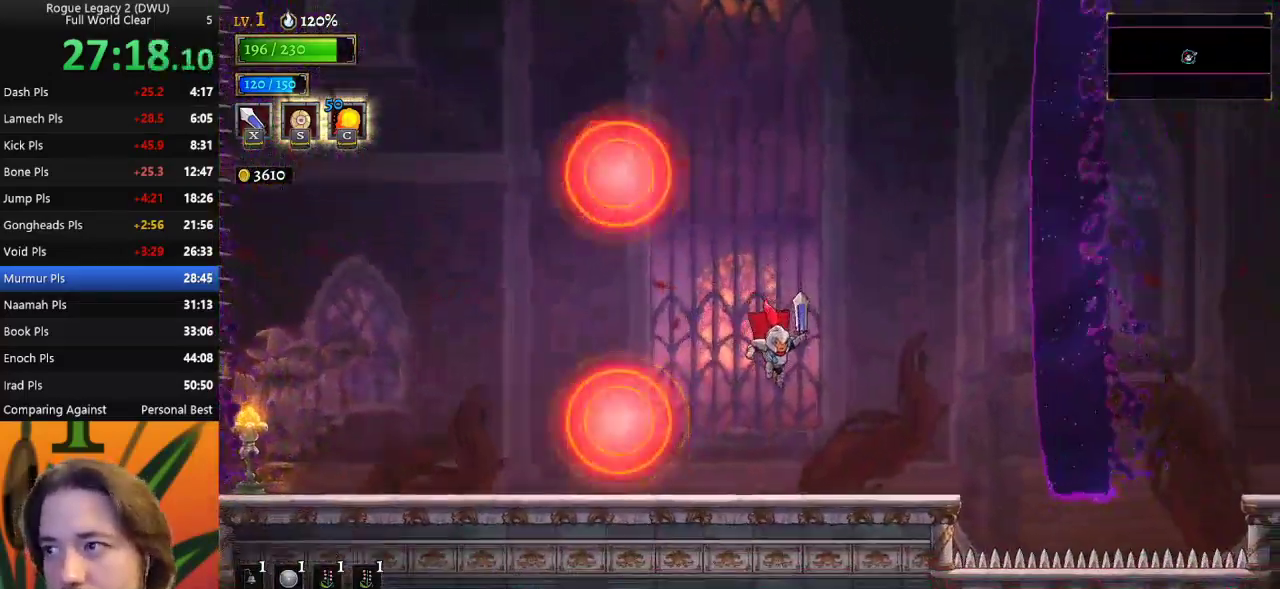
{"keys": ["d", "right"], "events": [[183, "right", "down"], [283, "z", "down"], [433, "d", "down"], [467, "z", "up"]]}
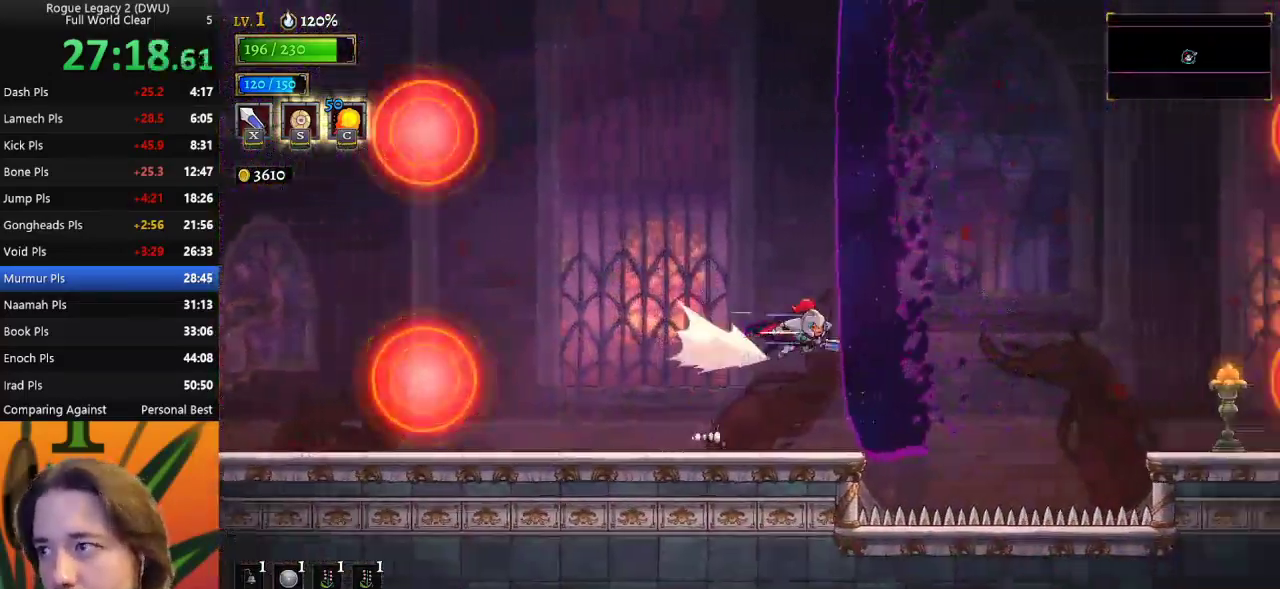
{"keys": ["right", "z"], "events": [[350, "d", "up"], [400, "right", "up"], [483, "right", "down"], [483, "z", "down"]]}
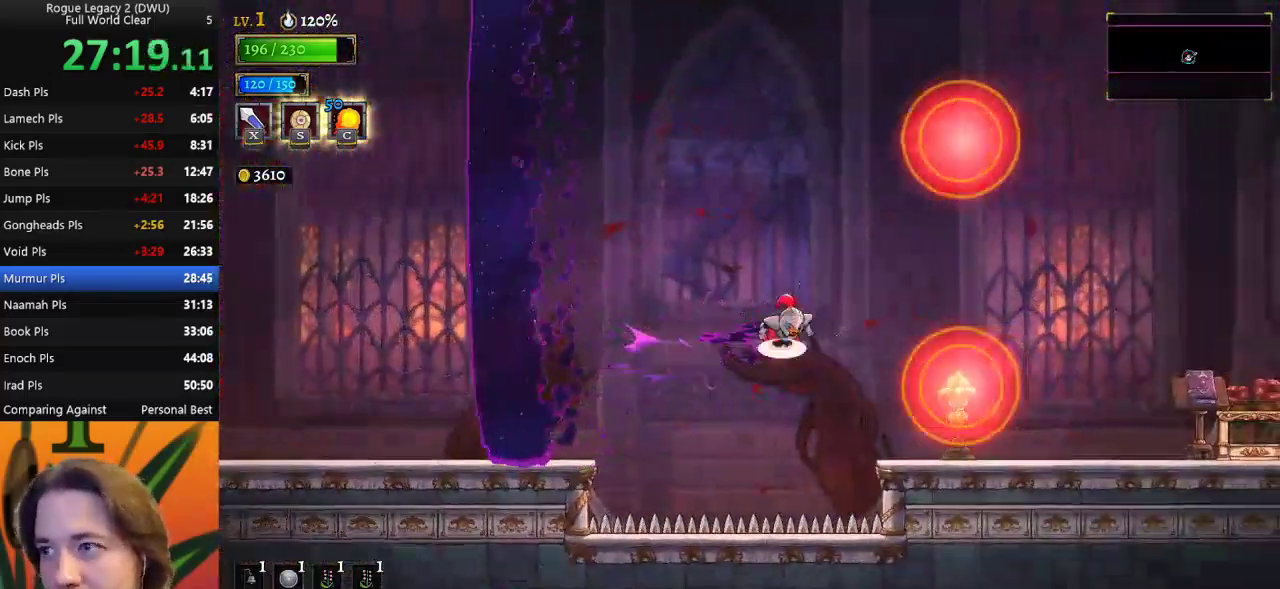
{"keys": ["right"], "events": [[217, "z", "up"]]}